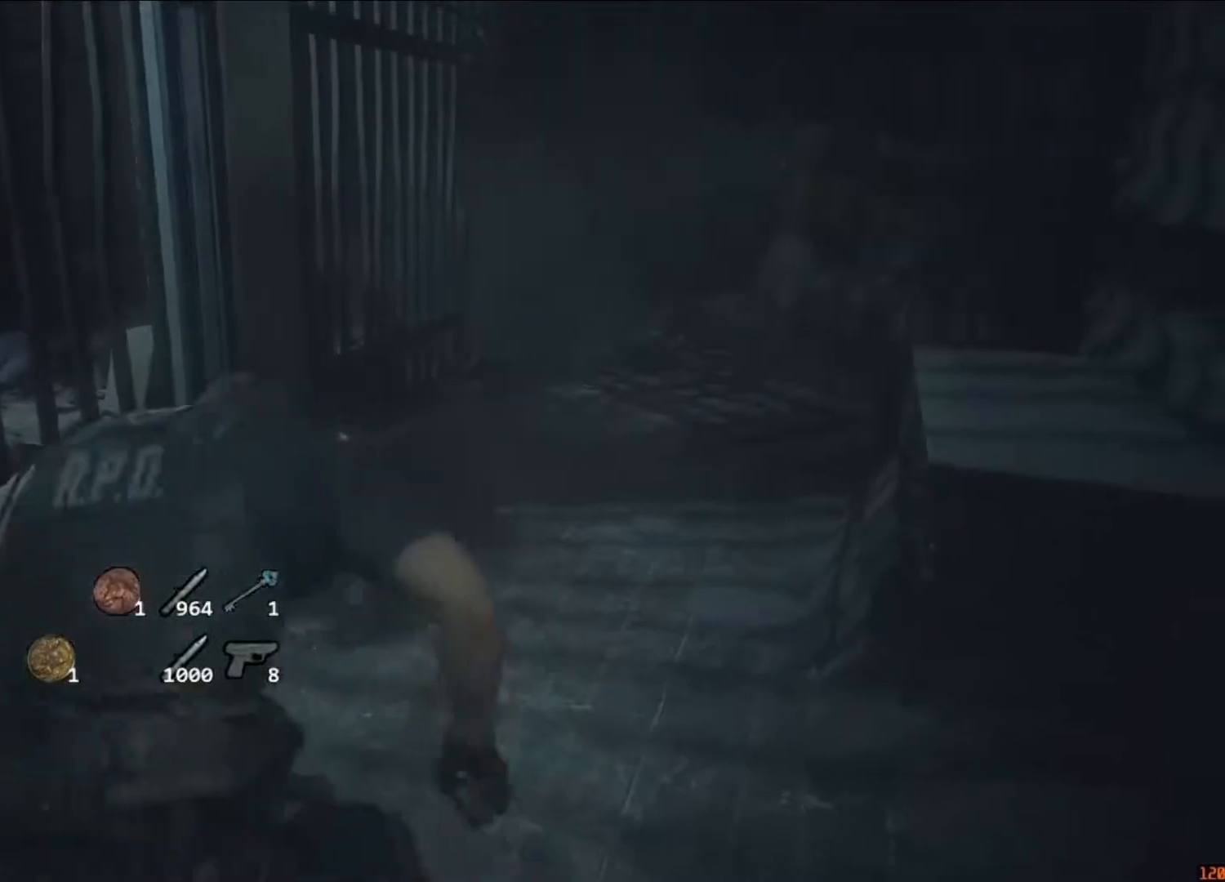
Gameplay with keyboard and mouse; each line is a JSON object with the keys and mouse buttons held at the frame after it. "events" lists presses ("down") and releases ("up") of "1", "2", "3", "4", "5", "a", "alt", "c", "caps_lock", "ctrl", "d", "e", "f", "g", "q", "r", "s", "shift", "space", "t", "tab", "v", "w", "x", "z", "mouse_left", "mouse_wheel" and "mouse_right" between this image and that frame as [ms after this image, input, new state], when the widget could be followed in between. "mouse_left", "mouse_wheel", "mouse_right" = the "left", "wheel", "right" buttons of the "mouse" list. No other keys are recorded. "wheel" means that the mouse wheel is clicked or scrolled. Not read: mouse_move.
{"keys": ["w"], "mouse": [], "events": [[17, "shift", "down"], [150, "shift", "up"], [283, "shift", "down"], [417, "shift", "up"]]}
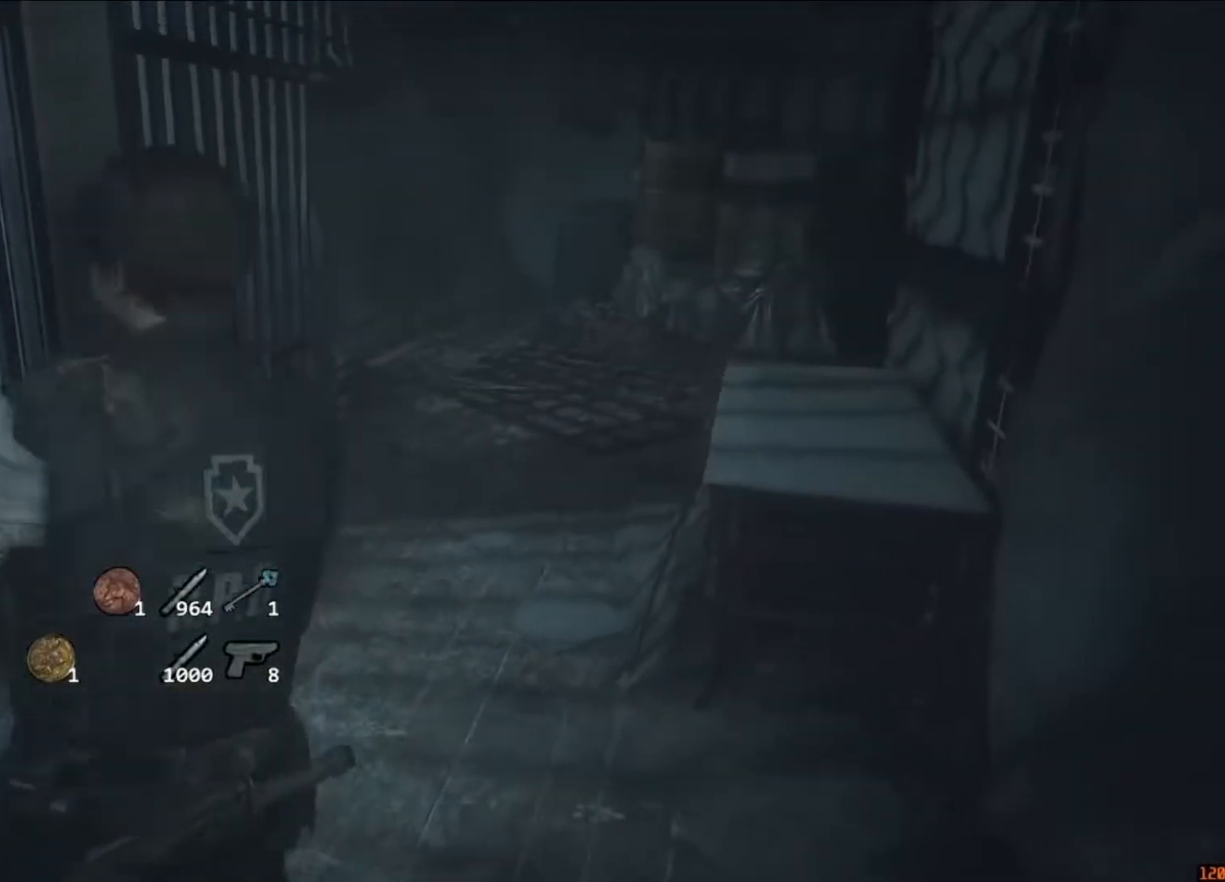
{"keys": ["shift", "w"], "mouse": [], "events": [[17, "shift", "down"], [117, "shift", "up"], [217, "shift", "down"]]}
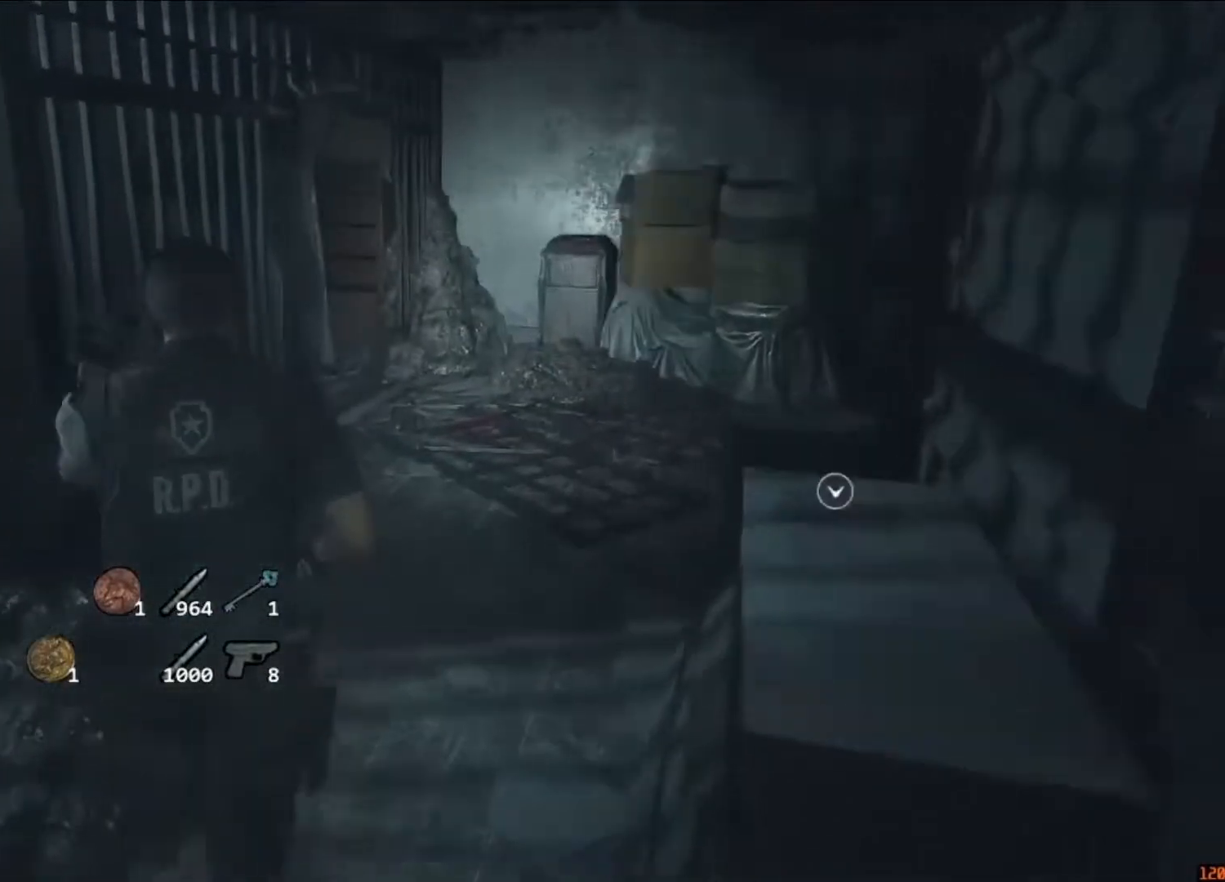
{"keys": ["shift", "w"], "mouse": [], "events": []}
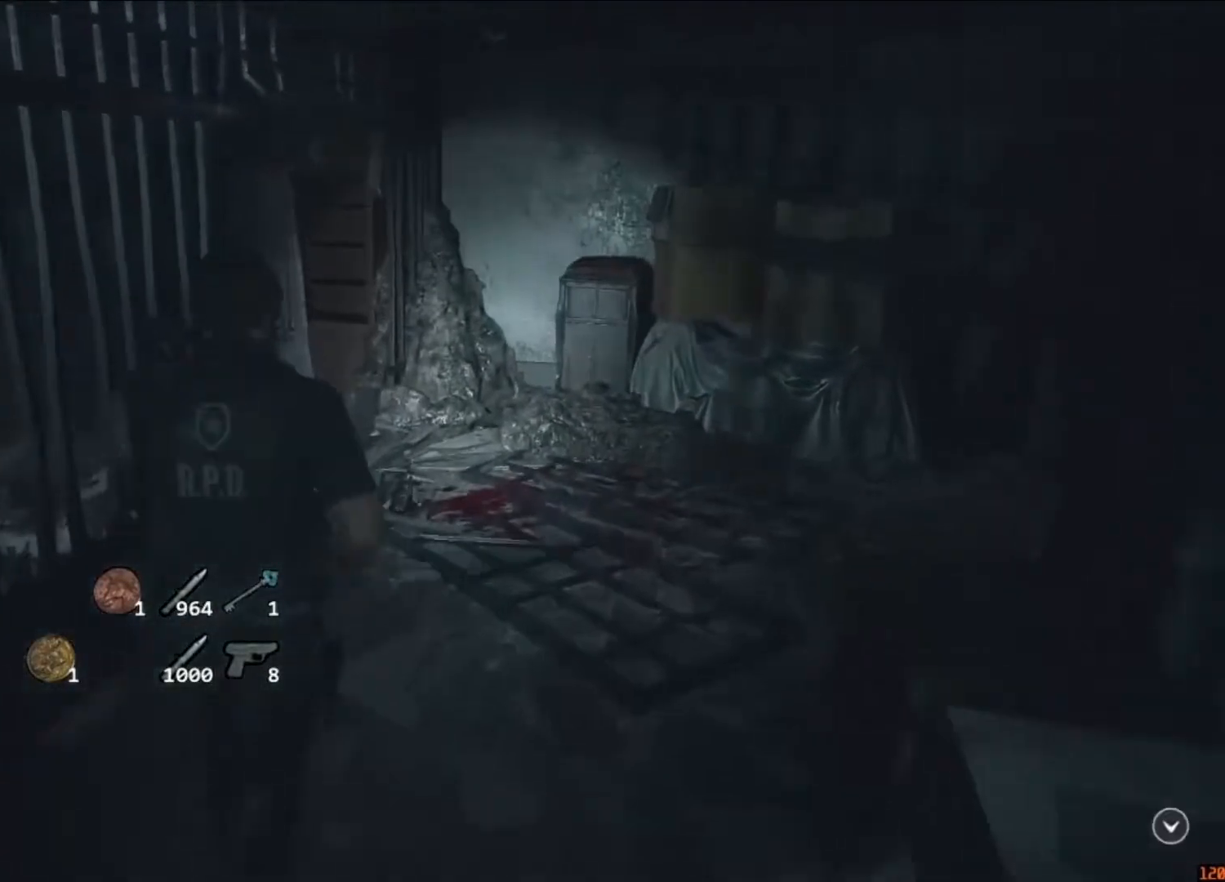
{"keys": ["shift", "w"], "mouse": [], "events": []}
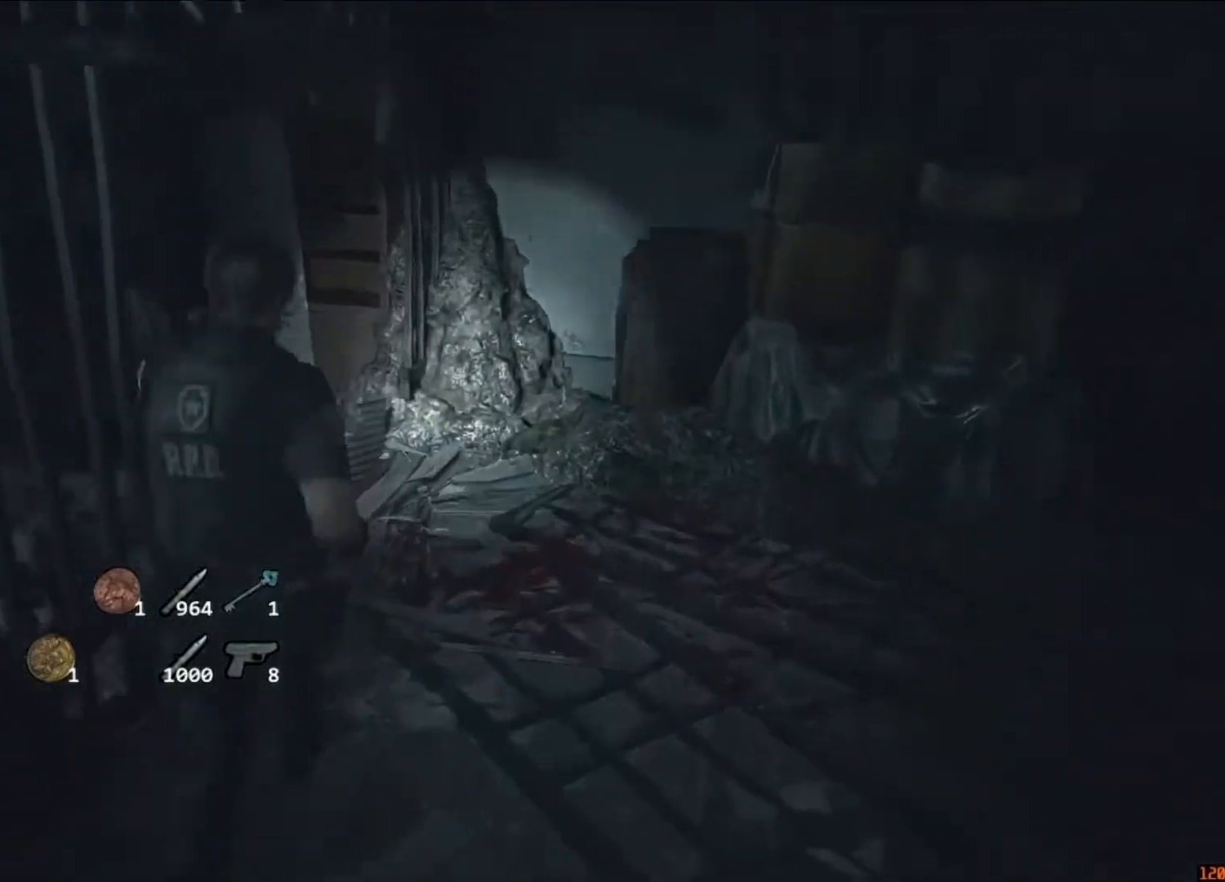
{"keys": ["shift", "w"], "mouse": [], "events": []}
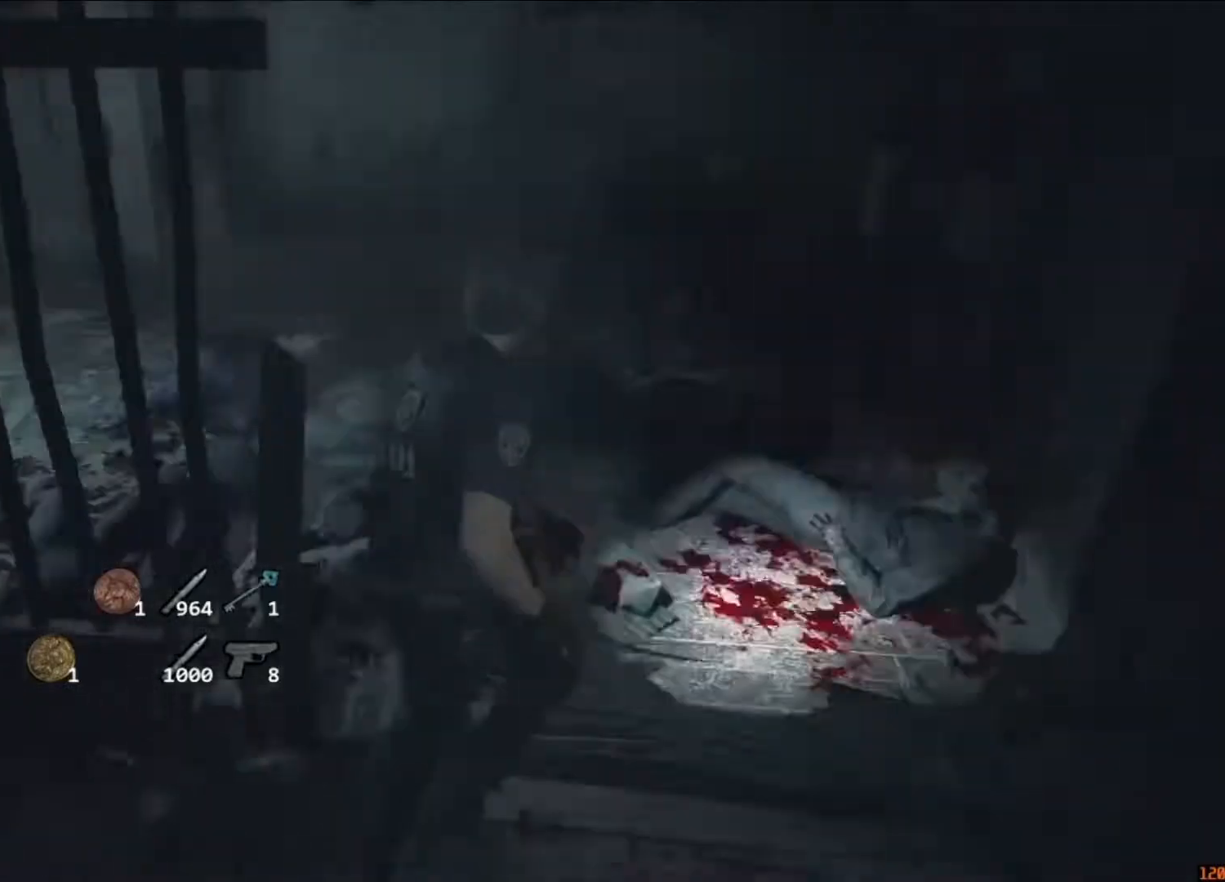
{"keys": ["shift", "w"], "mouse": [], "events": []}
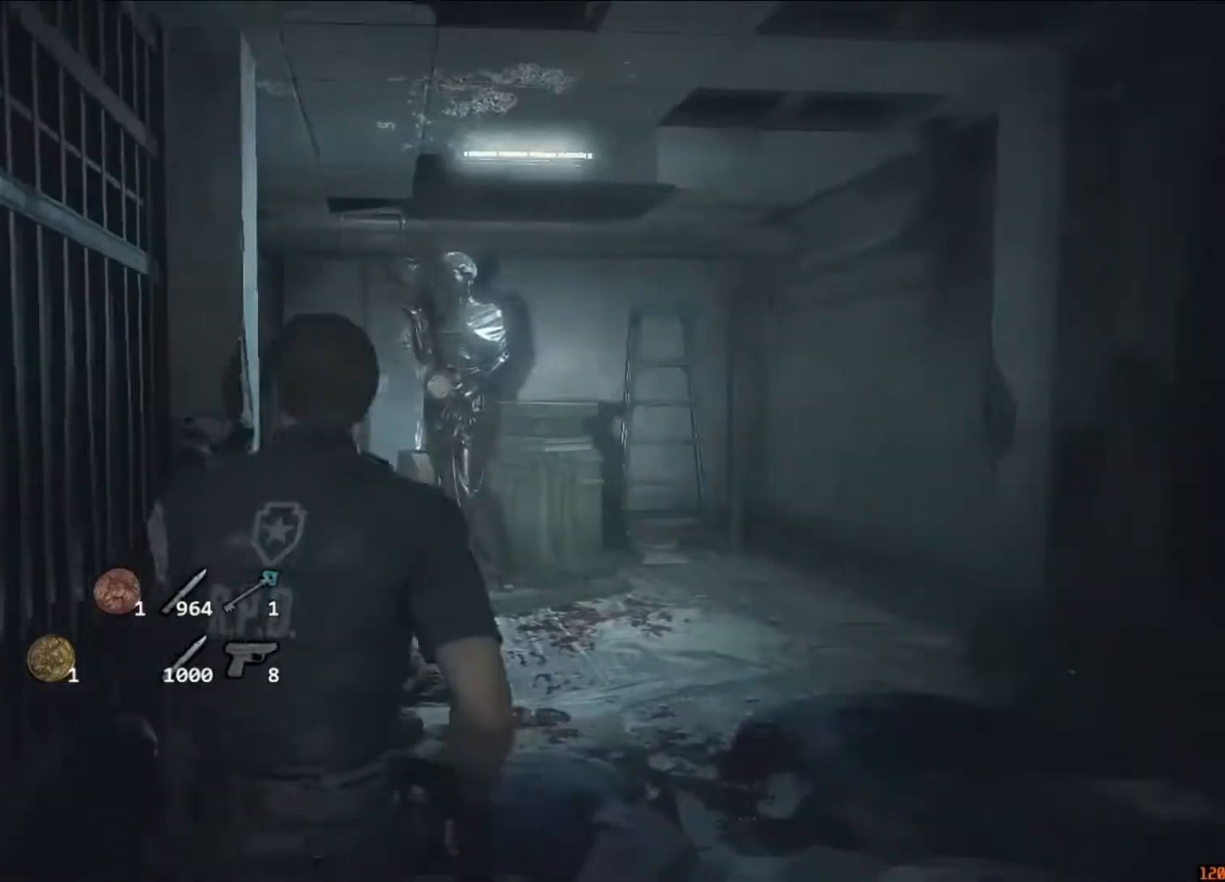
{"keys": ["shift", "w"], "mouse": [], "events": []}
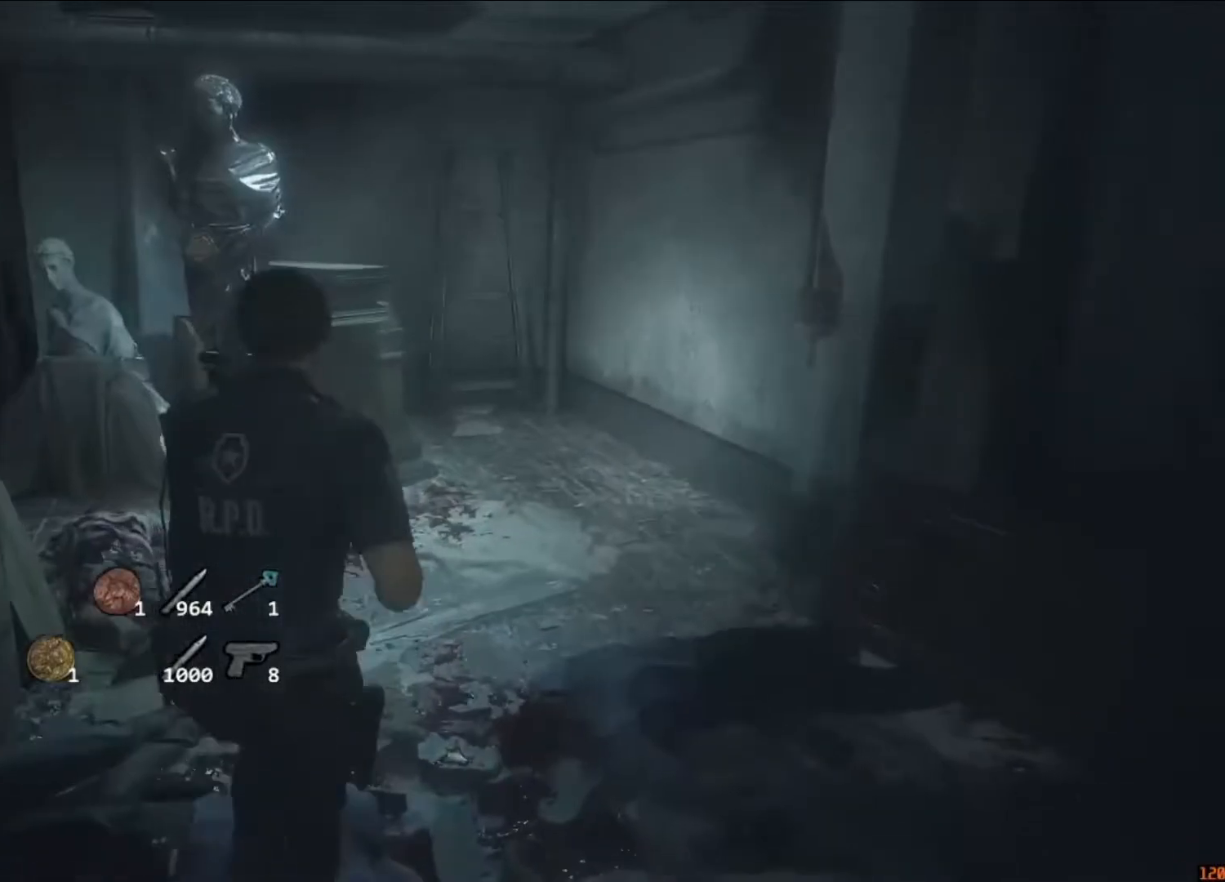
{"keys": ["shift", "w"], "mouse": [], "events": []}
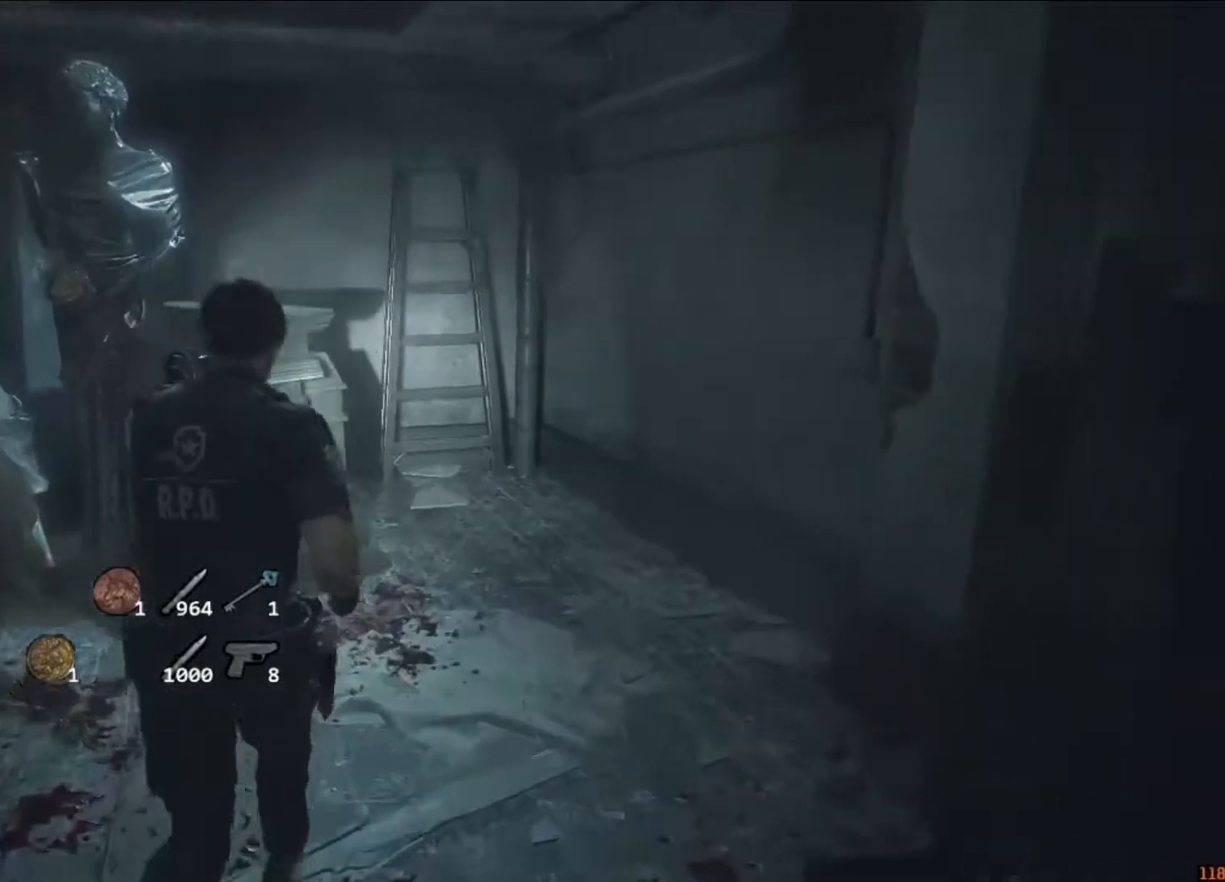
{"keys": ["shift", "w"], "mouse": [], "events": []}
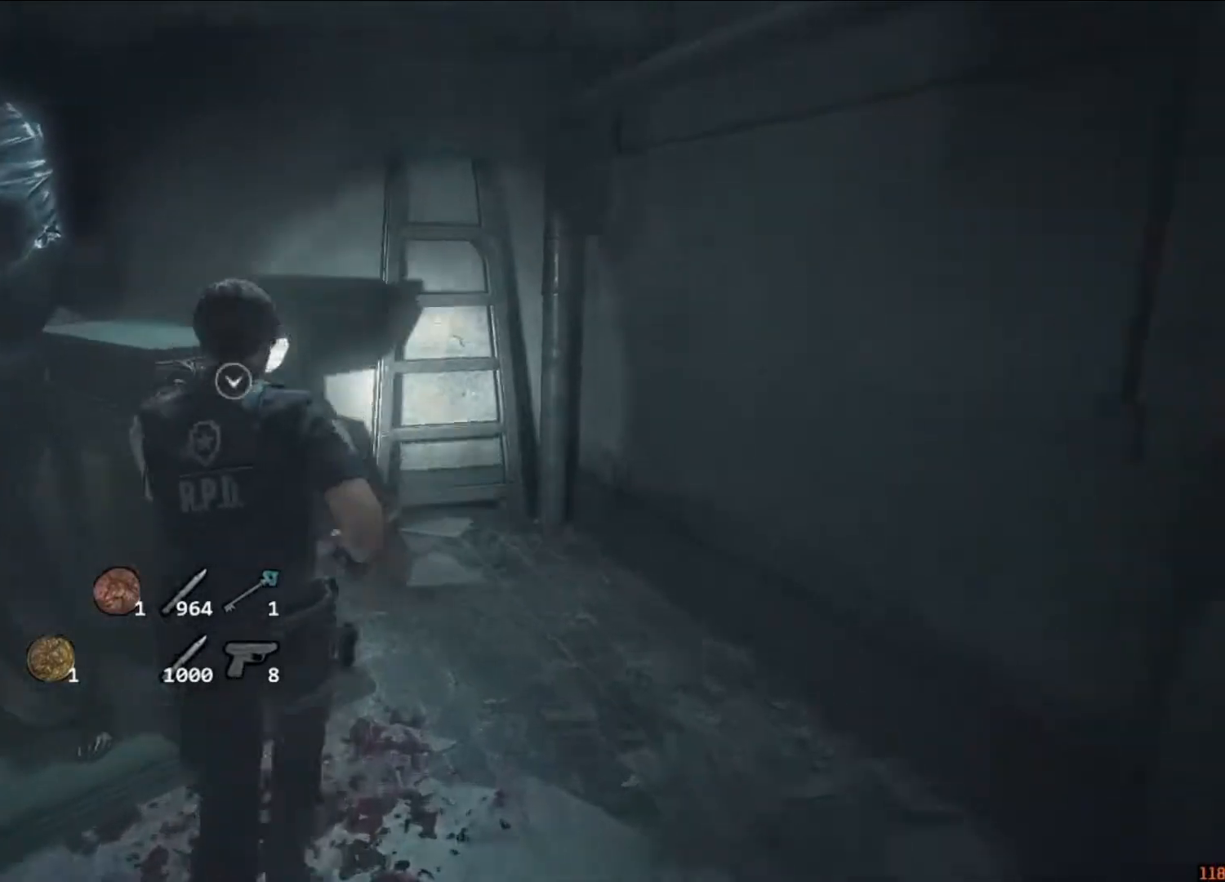
{"keys": ["s"], "mouse": []}
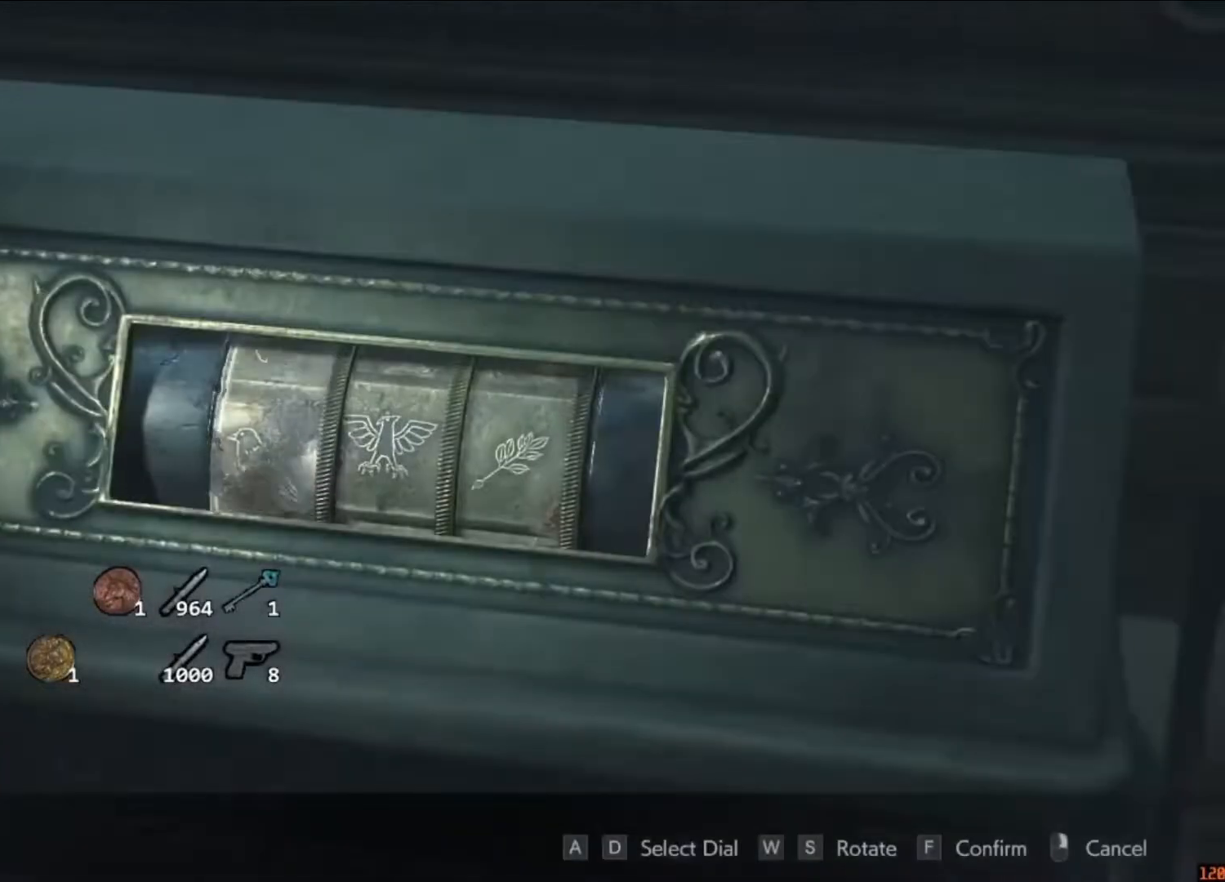
{"keys": ["s"], "mouse": [], "events": [[17, "s", "up"], [117, "s", "down"], [250, "s", "up"], [450, "s", "down"]]}
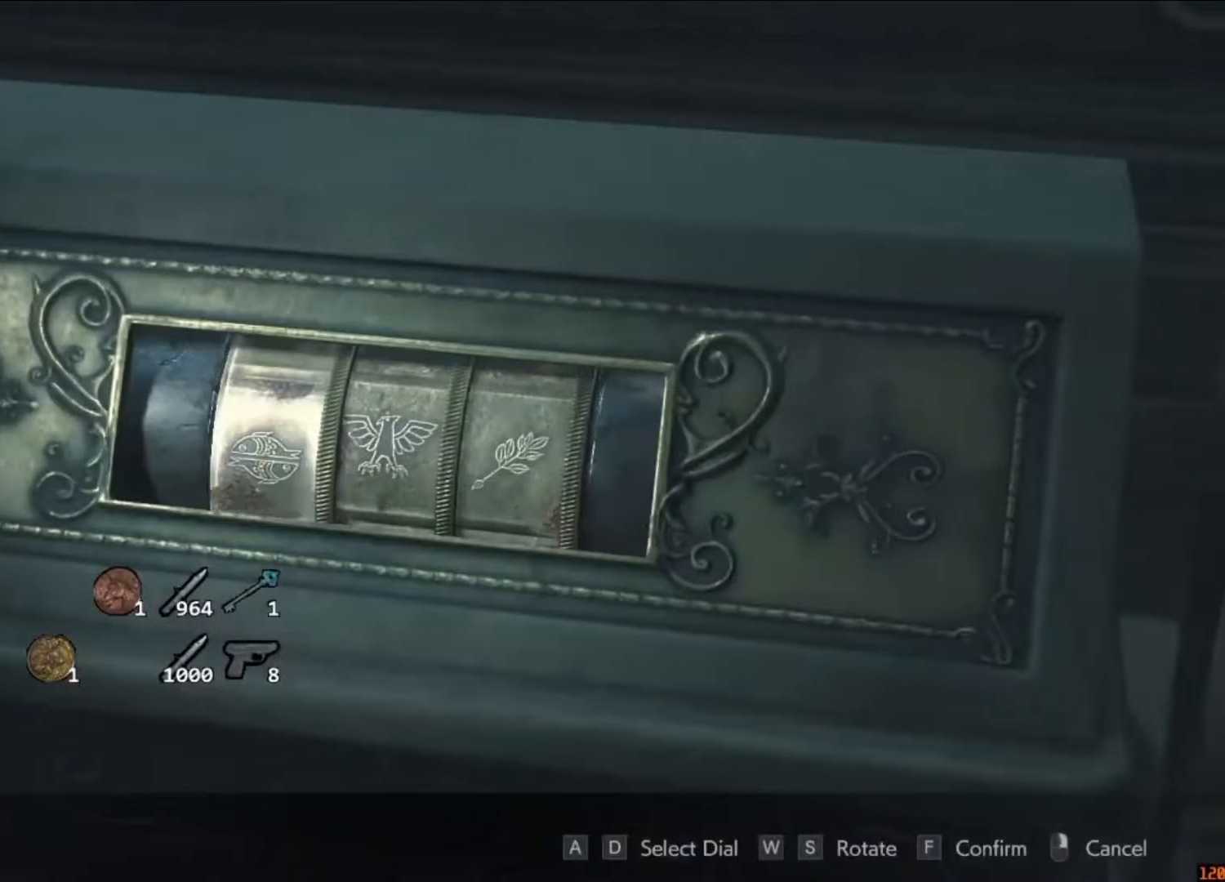
{"keys": ["d"], "mouse": [], "events": [[50, "s", "up"], [183, "s", "down"], [317, "s", "up"], [450, "d", "down"]]}
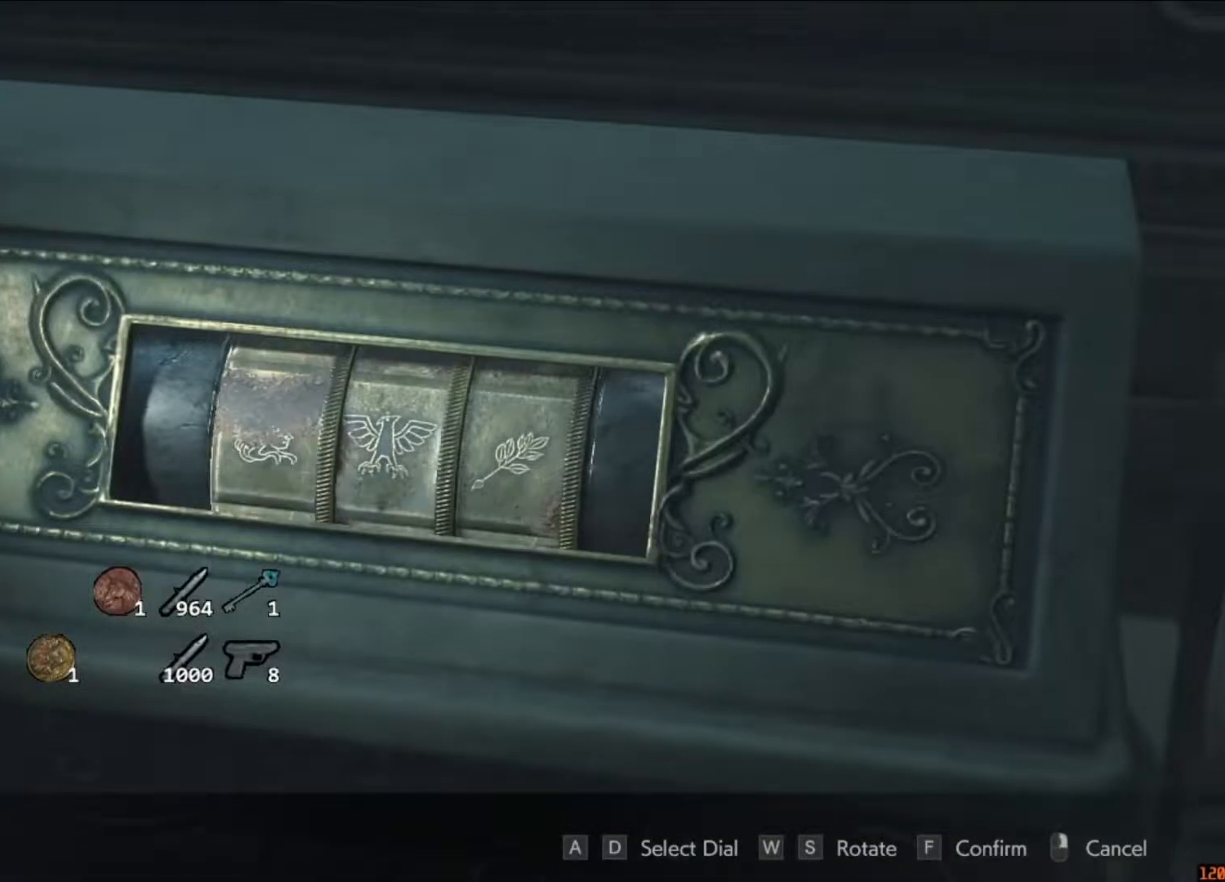
{"keys": [], "mouse": [], "events": [[50, "d", "up"], [83, "s", "down"], [183, "s", "up"], [317, "s", "down"], [417, "s", "up"]]}
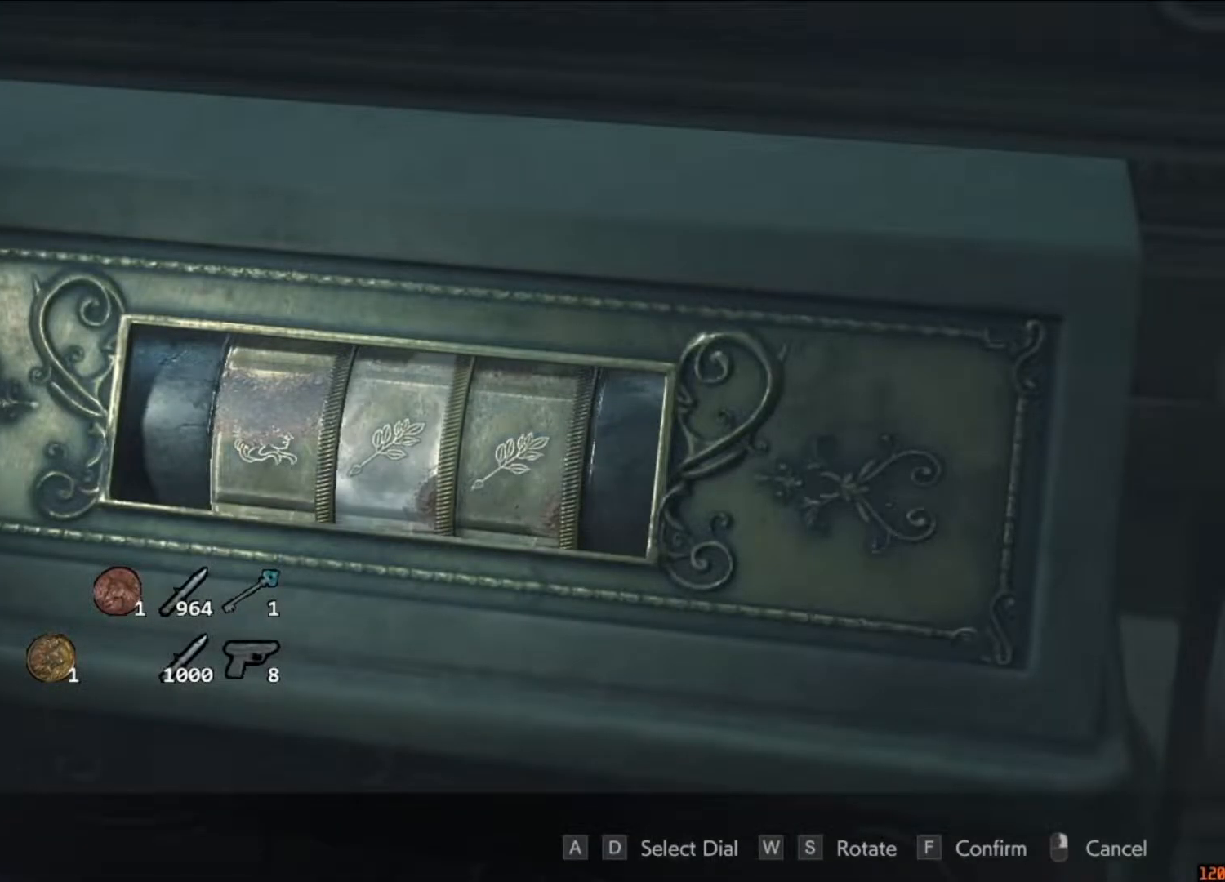
{"keys": [], "mouse": [], "events": [[83, "s", "down"], [150, "s", "up"], [350, "d", "down"], [450, "d", "up"]]}
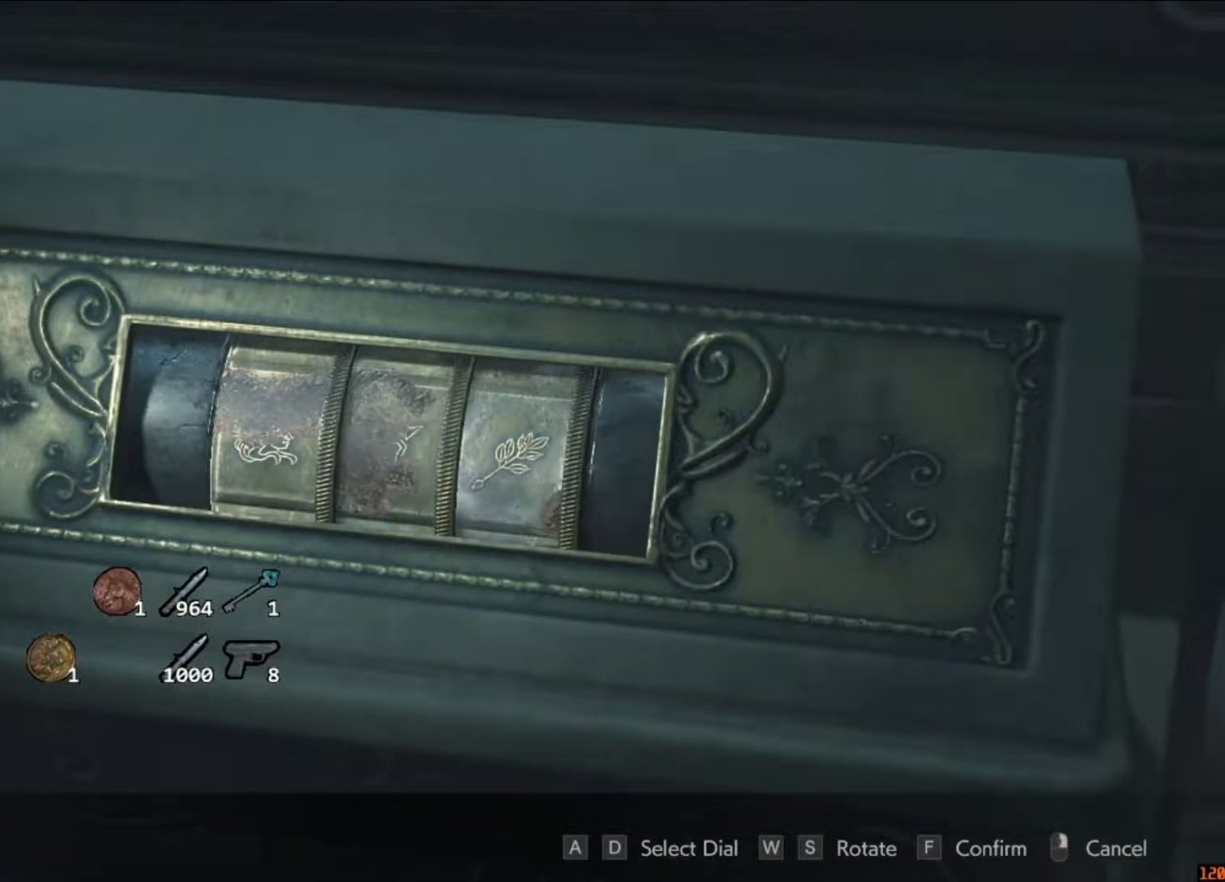
{"keys": [], "mouse": [], "events": [[83, "w", "down"], [183, "w", "up"], [350, "f", "down"], [417, "mouse_left", "down"], [450, "f", "up"], [450, "mouse_left", "up"]]}
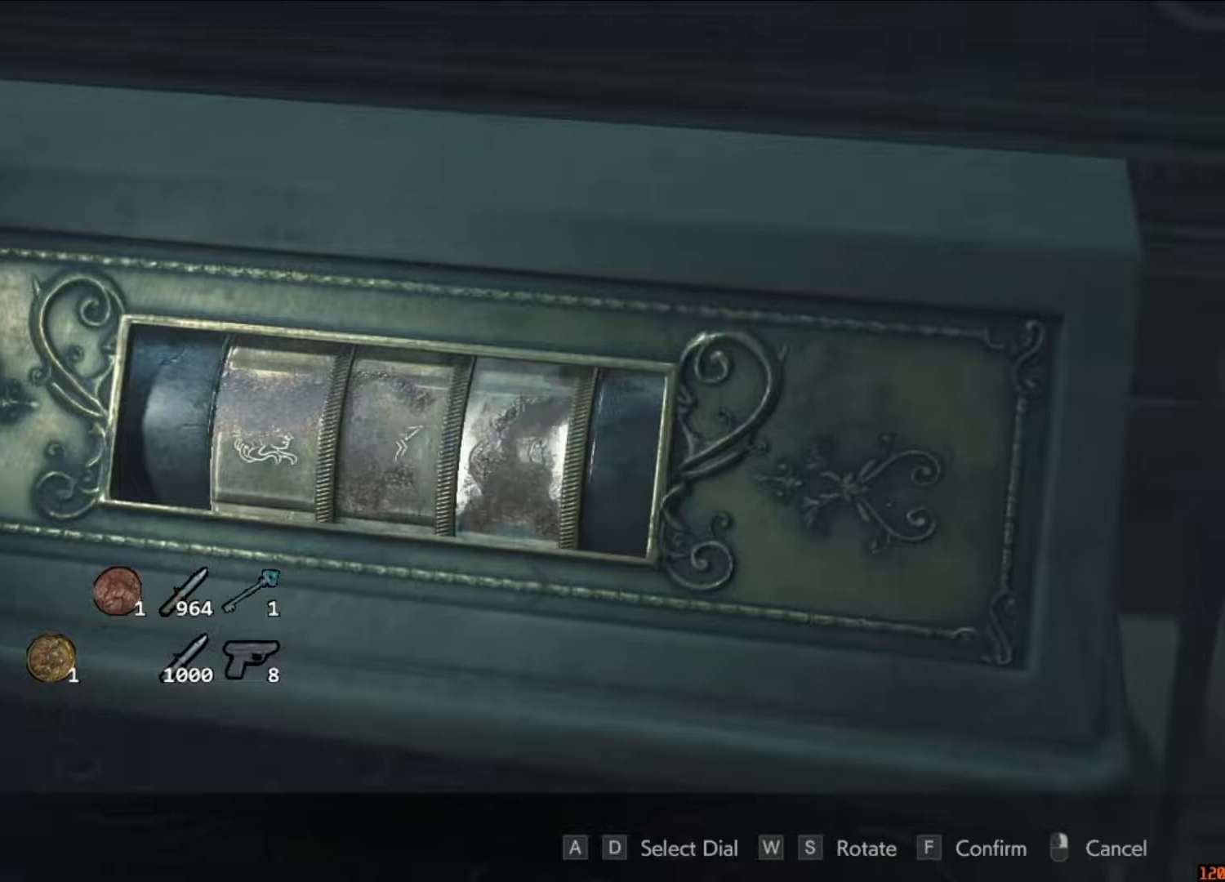
{"keys": [], "mouse": [], "events": [[17, "f", "down"], [50, "f", "up"], [50, "mouse_left", "down"], [83, "mouse_left", "up"], [150, "f", "down"], [183, "mouse_left", "down"], [250, "f", "up"], [250, "mouse_left", "up"], [283, "f", "down"], [350, "f", "up"]]}
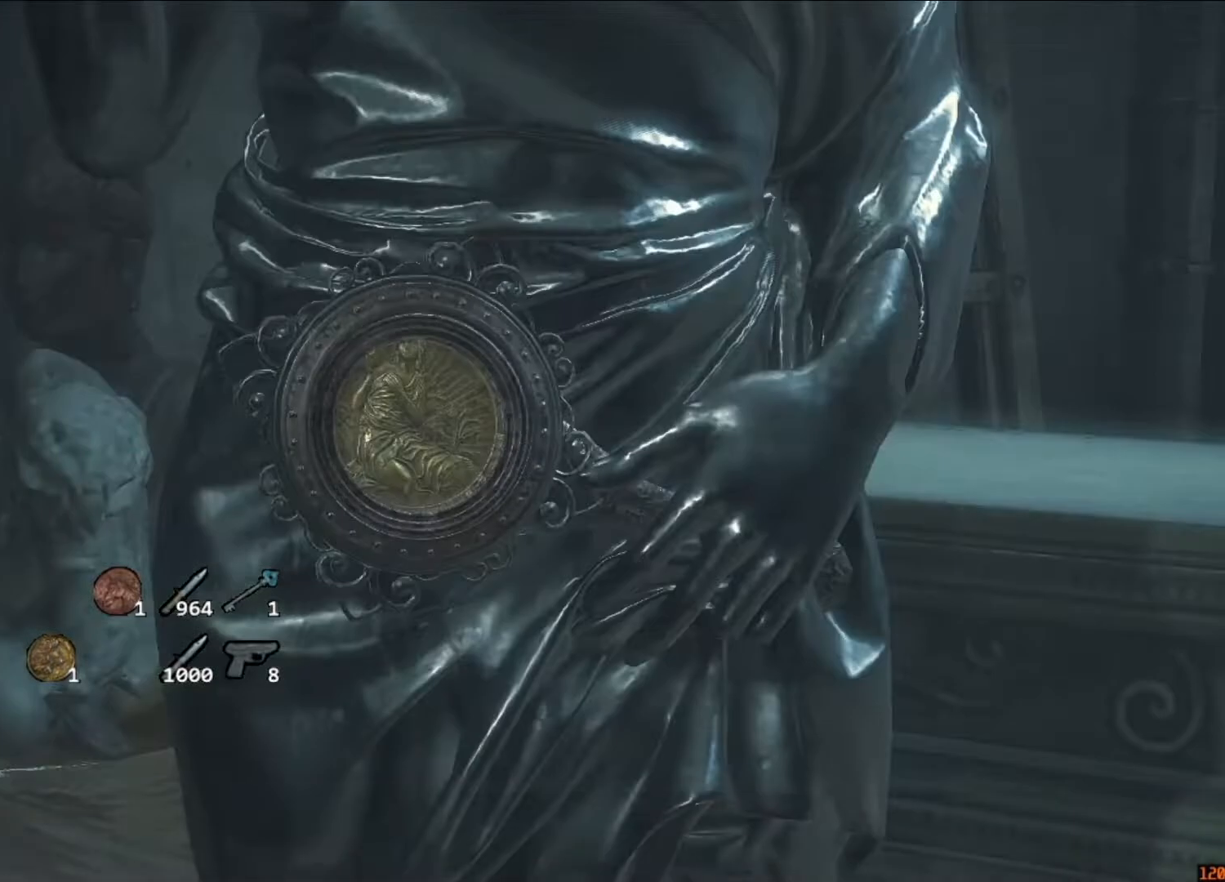
{"keys": [], "mouse": [], "events": [[450, "f", "down"], [483, "f", "up"]]}
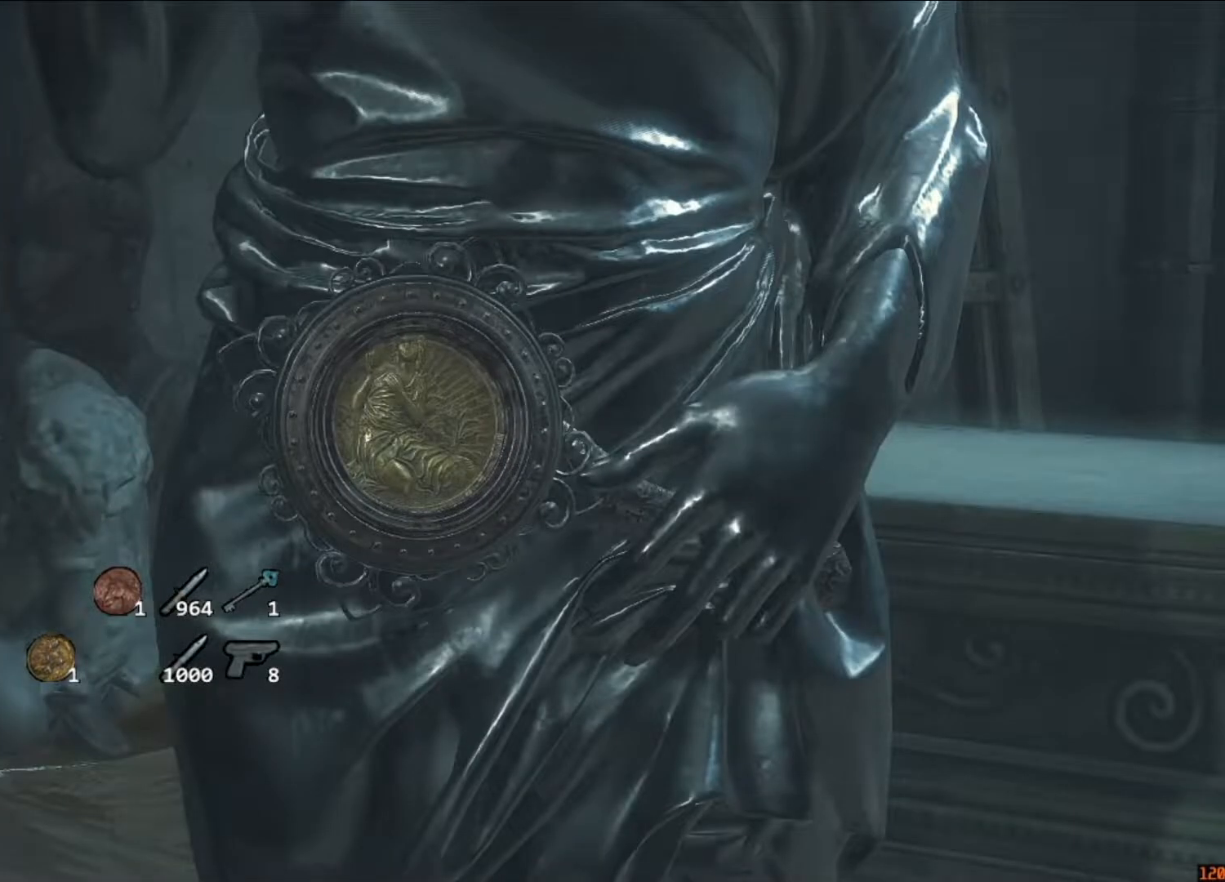
{"keys": [], "mouse": [], "events": [[117, "f", "down"], [183, "f", "up"]]}
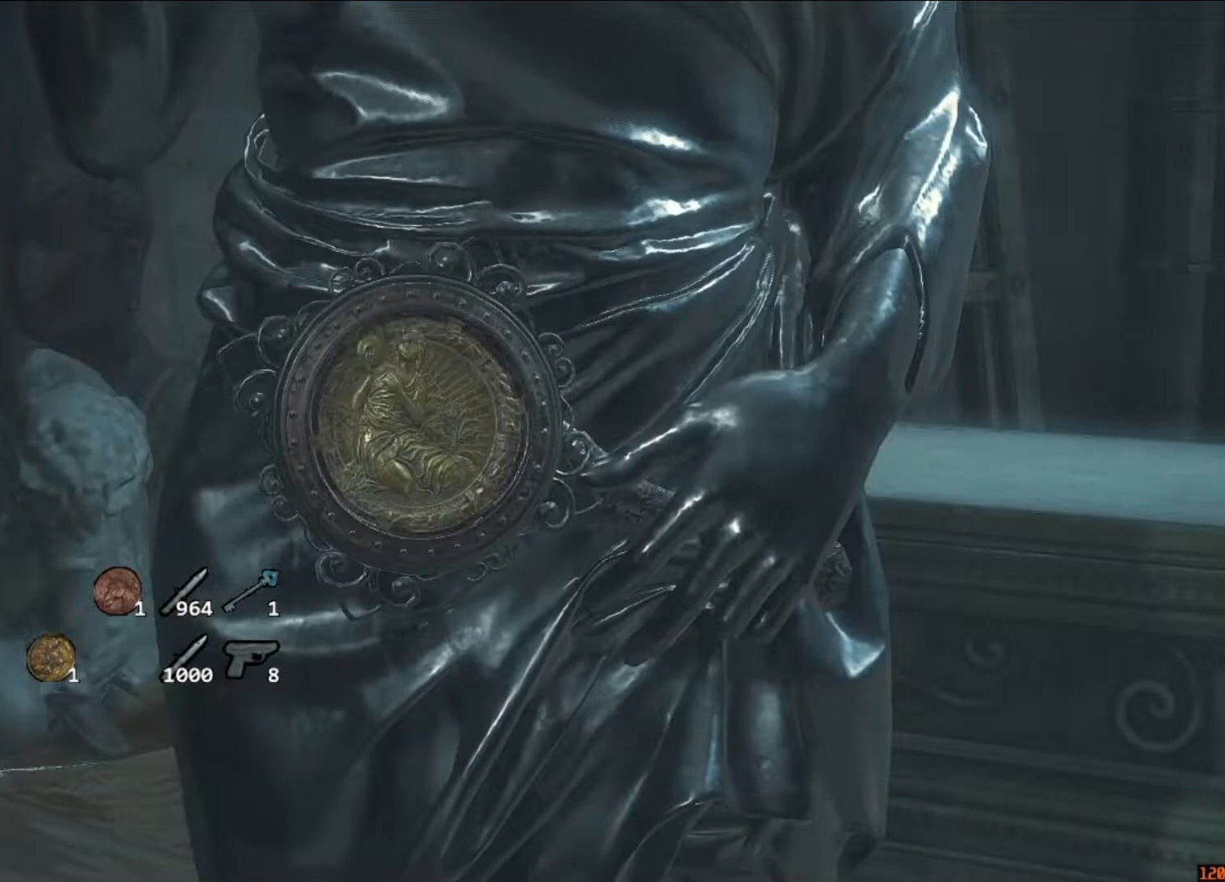
{"keys": [], "mouse": [], "events": []}
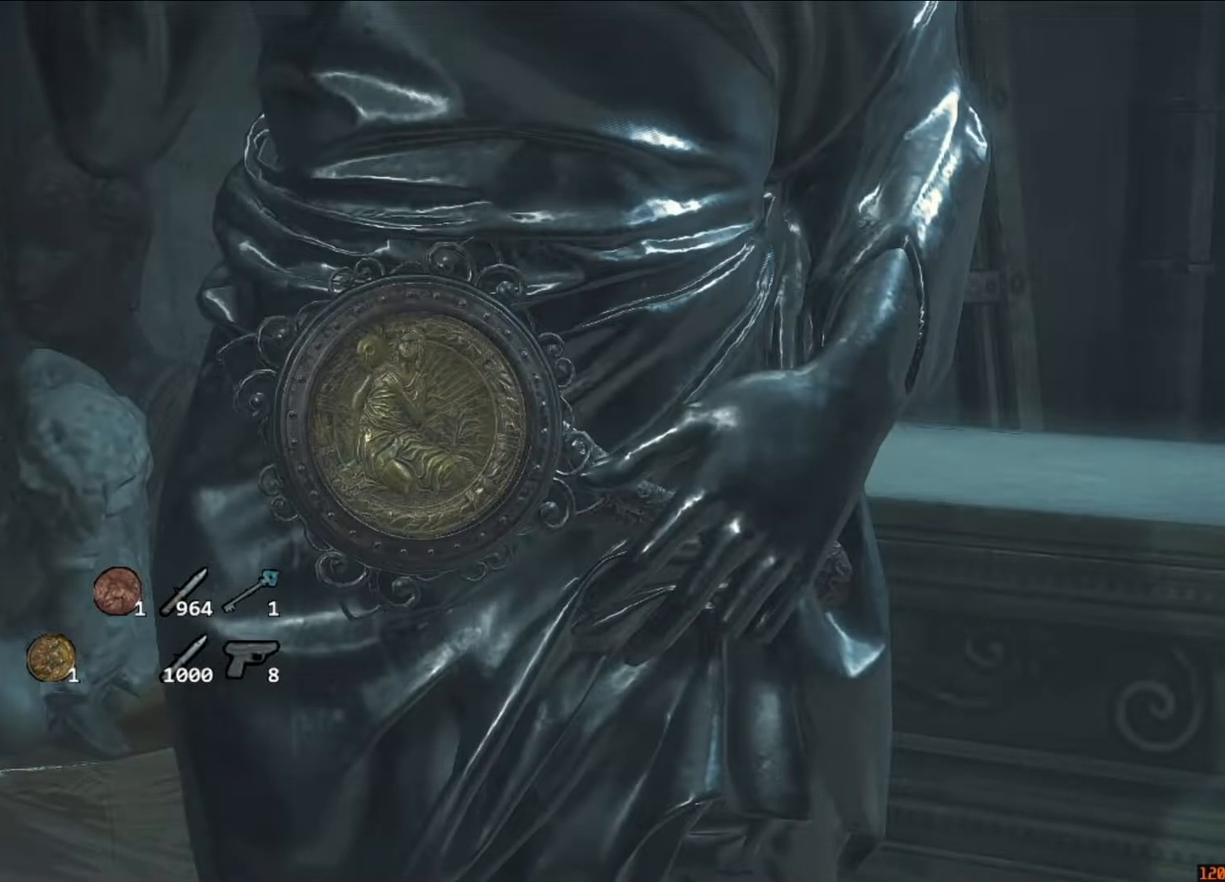
{"keys": [], "mouse": [], "events": []}
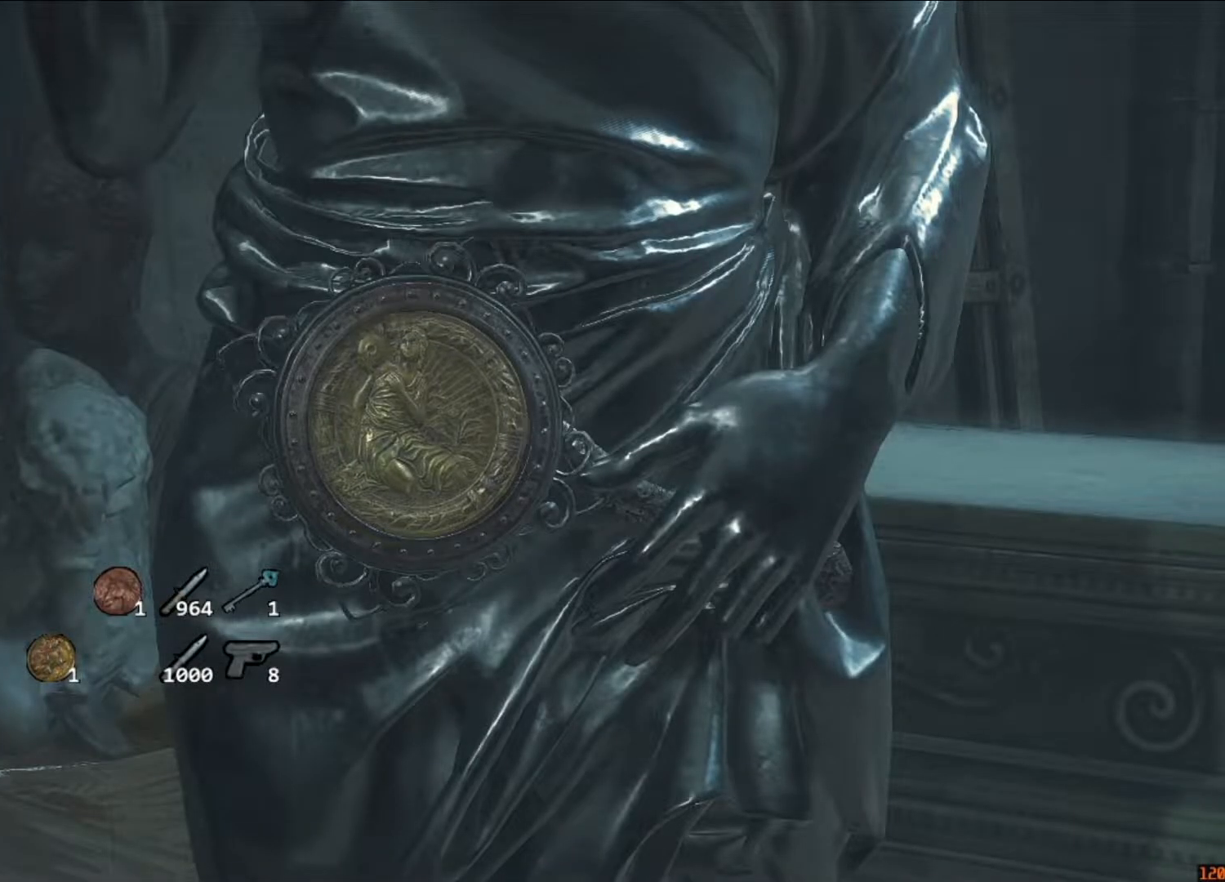
{"keys": [], "mouse": [], "events": []}
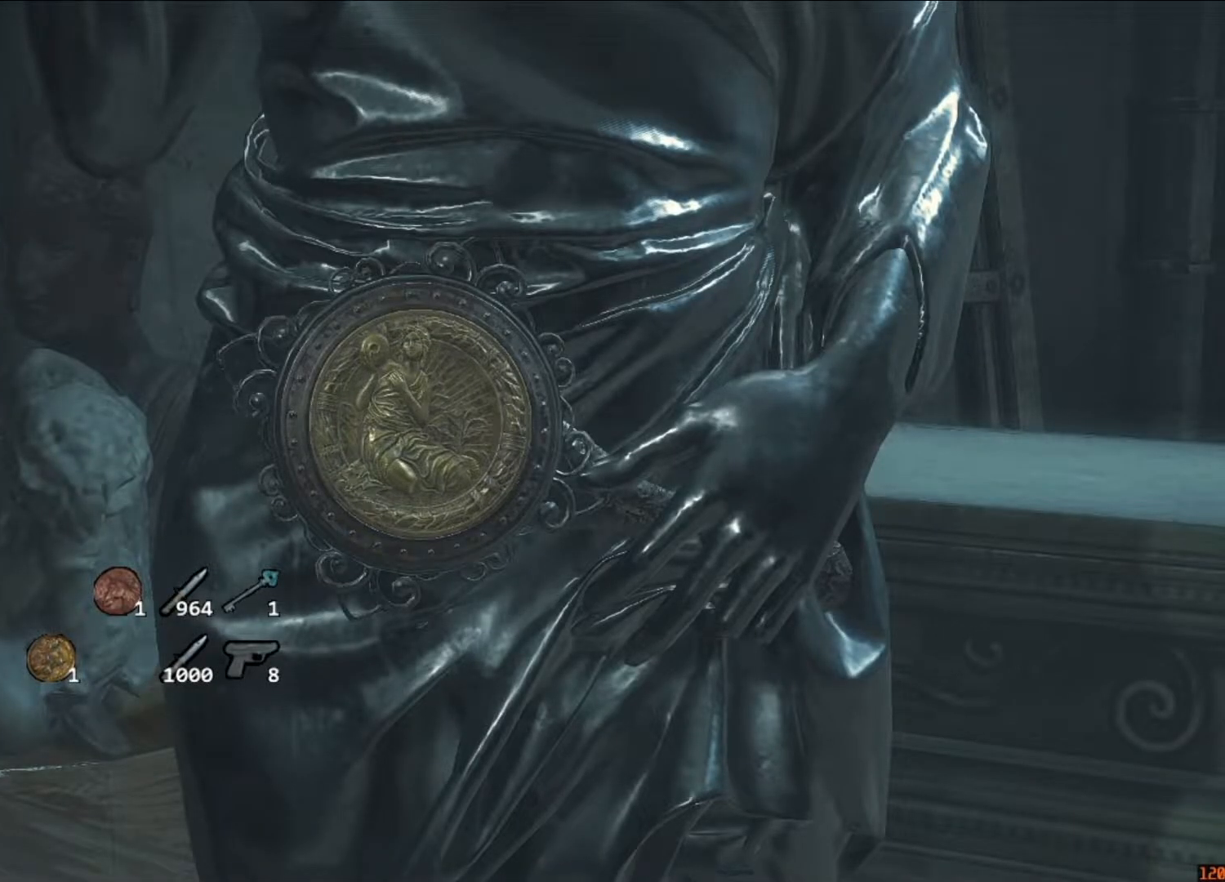
{"keys": [], "mouse": [], "events": [[283, "f", "down"], [283, "mouse_left", "down"], [283, "space", "down"], [350, "f", "up"], [350, "mouse_left", "up"], [350, "space", "up"], [417, "f", "down"], [417, "mouse_left", "down"], [417, "space", "down"], [483, "f", "up"], [483, "mouse_left", "up"], [483, "space", "up"]]}
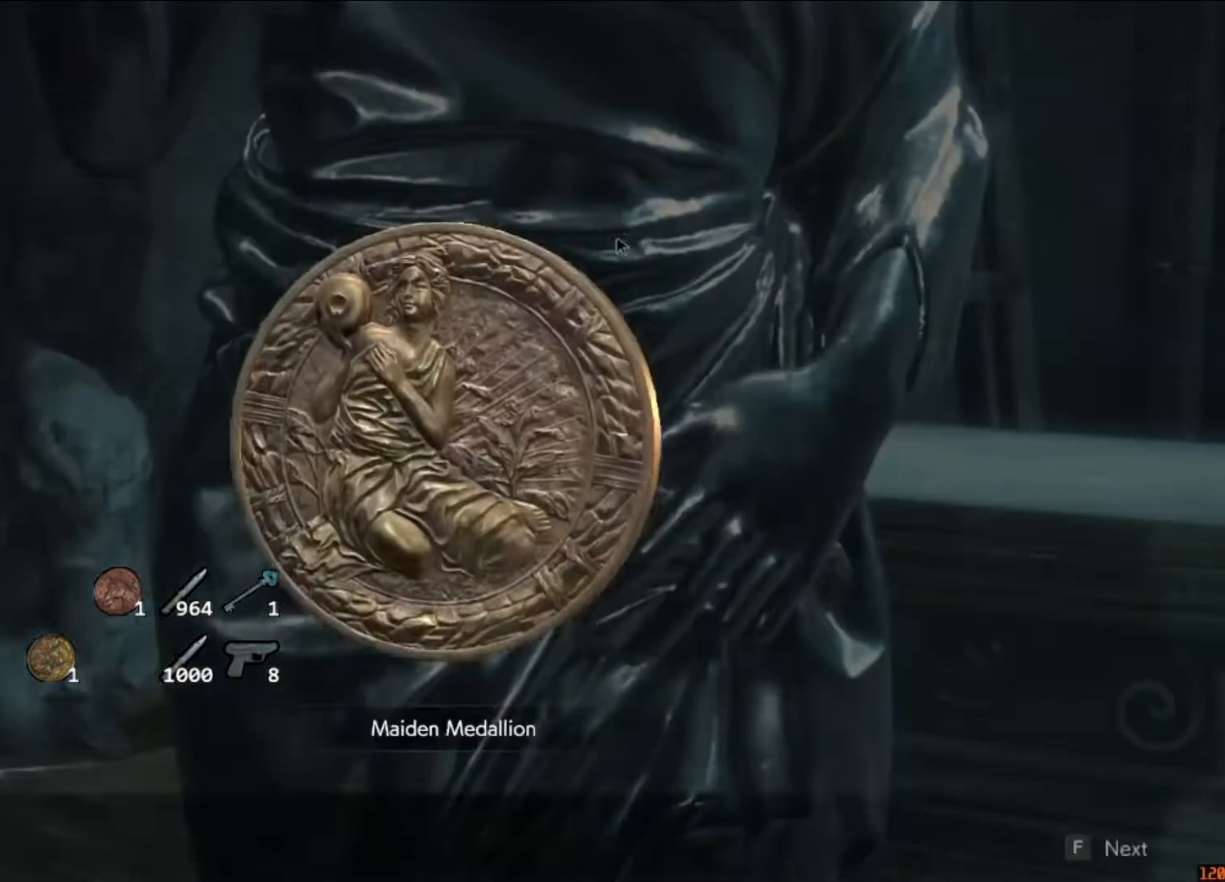
{"keys": ["a", "shift"], "mouse": []}
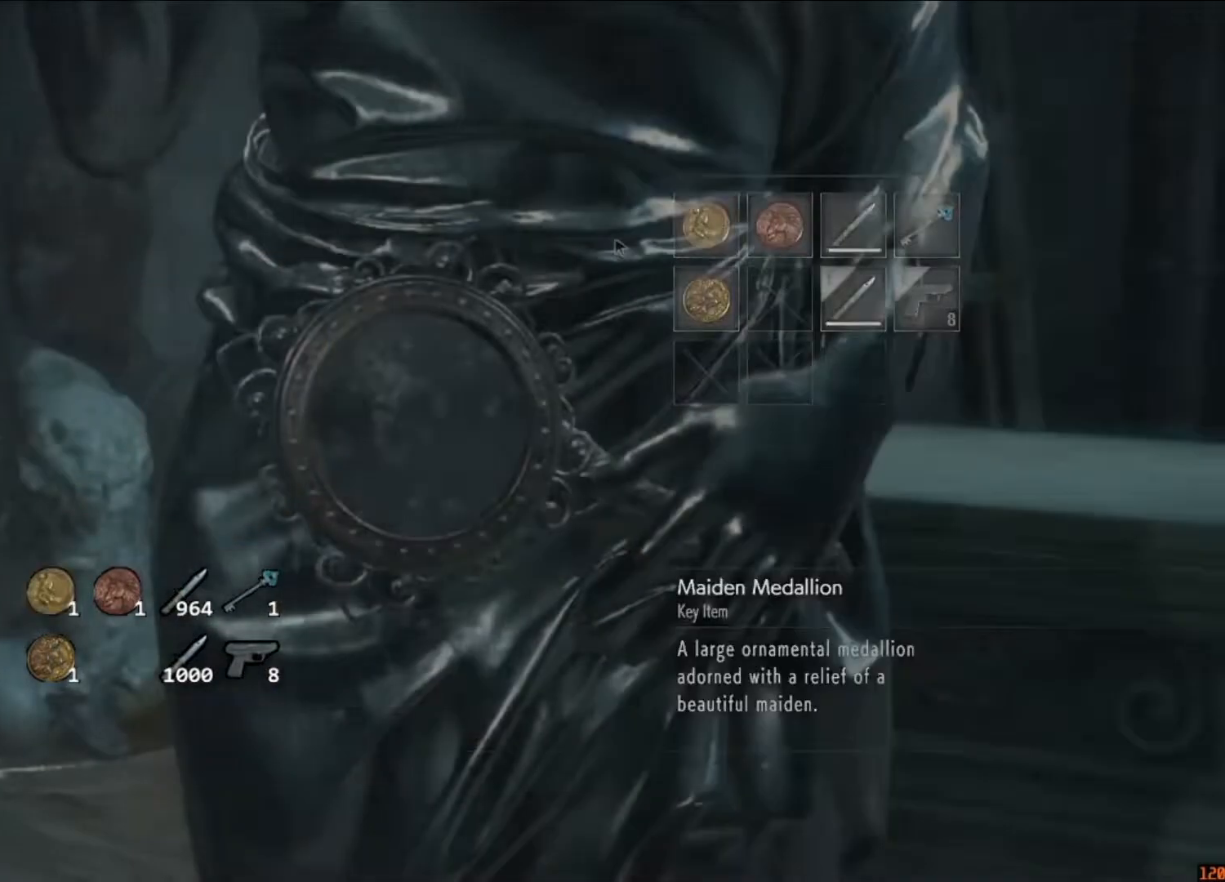
{"keys": ["a", "shift"], "mouse": [], "events": []}
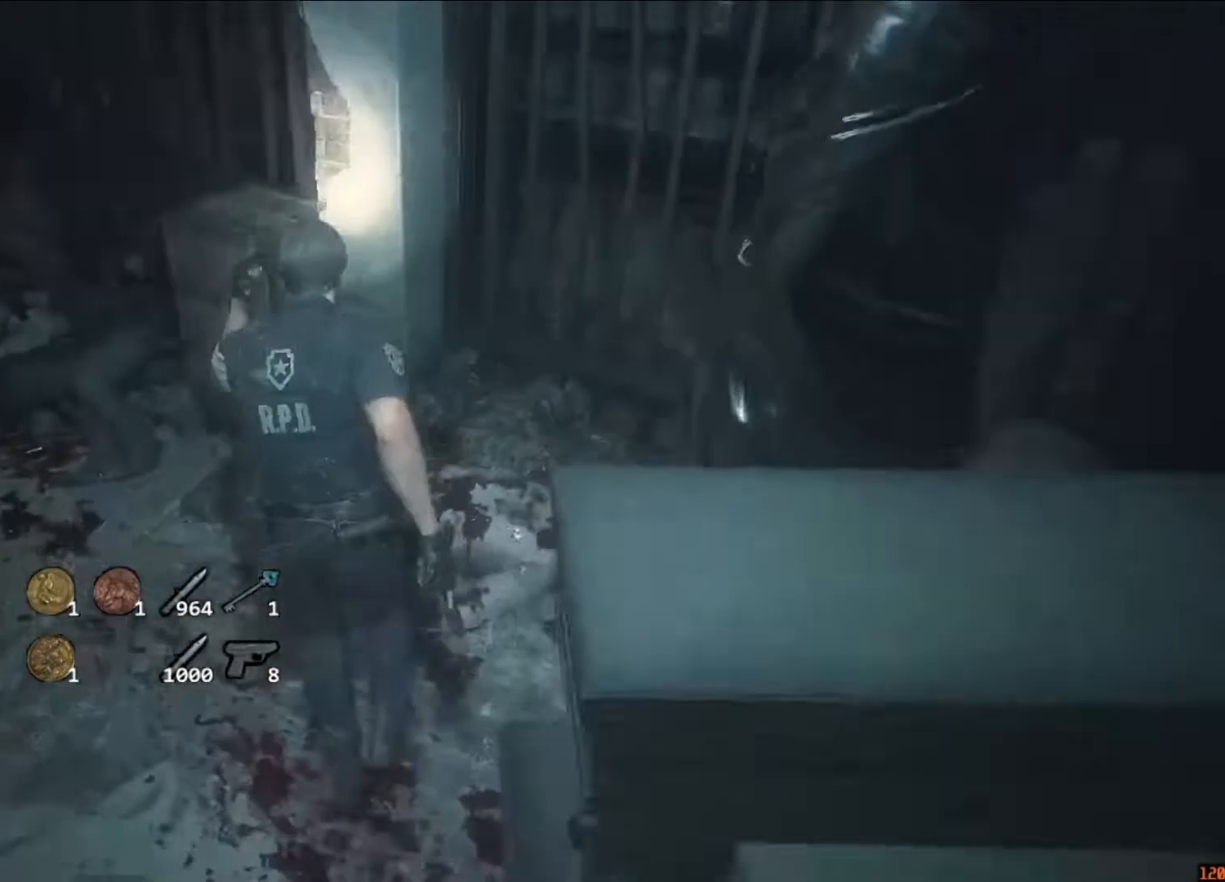
{"keys": ["a", "shift", "w"], "mouse": [], "events": [[117, "w", "down"]]}
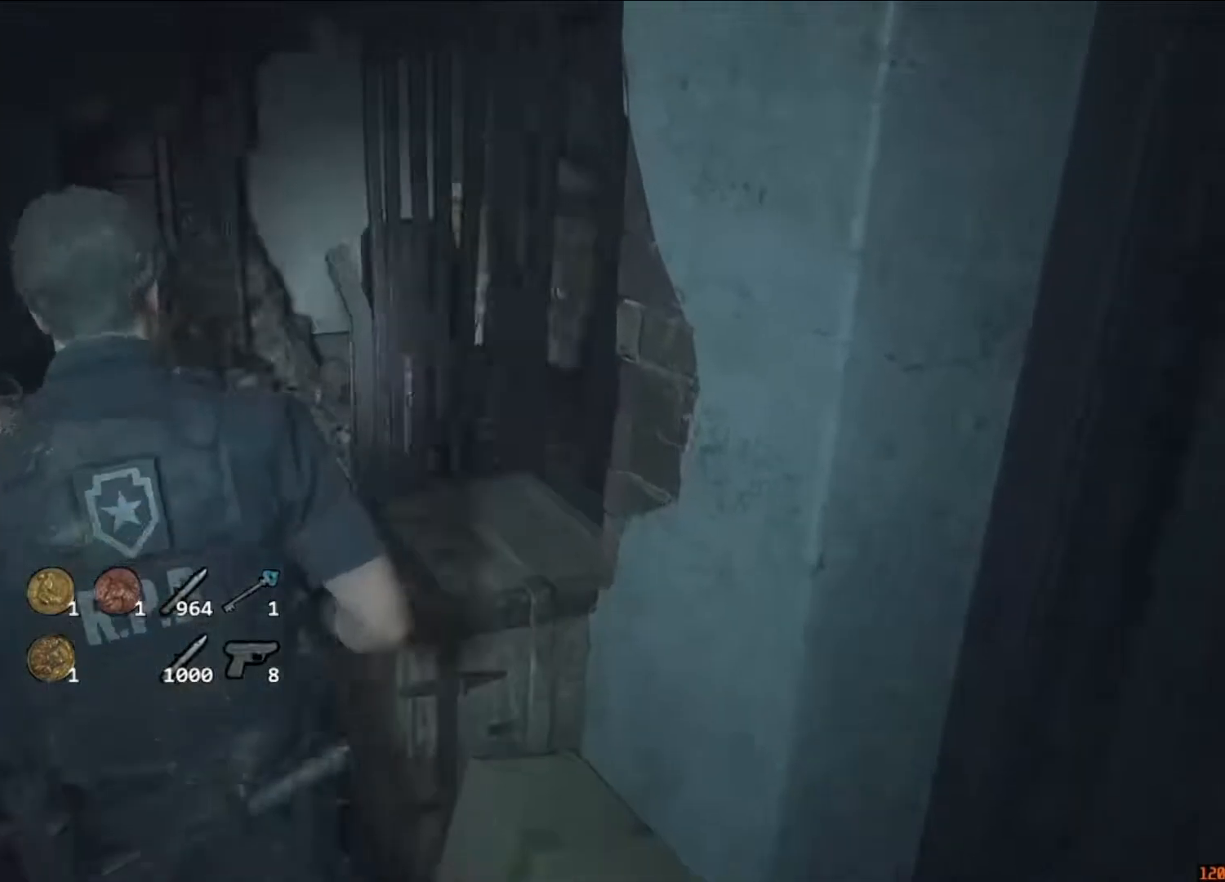
{"keys": ["shift", "w"], "mouse": [], "events": [[117, "a", "up"]]}
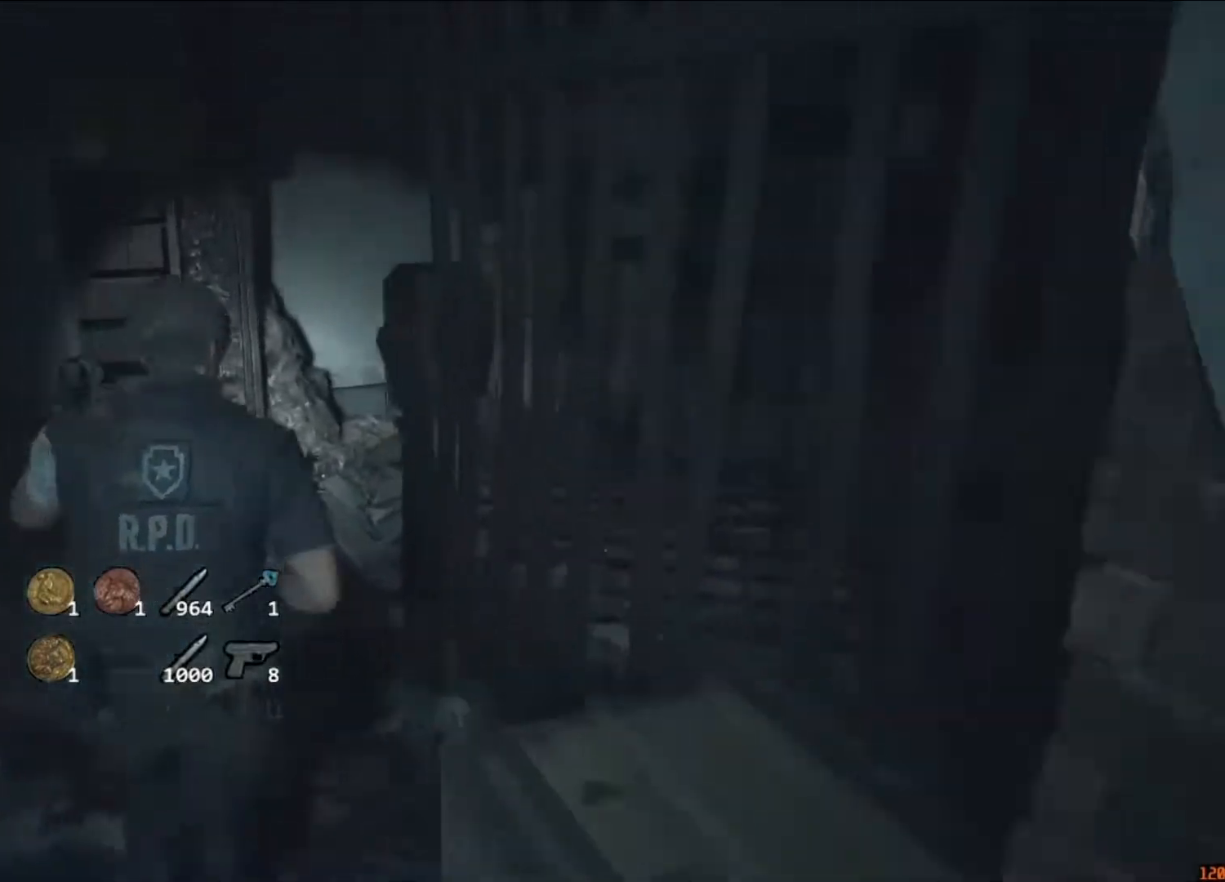
{"keys": ["shift", "w"], "mouse": [], "events": []}